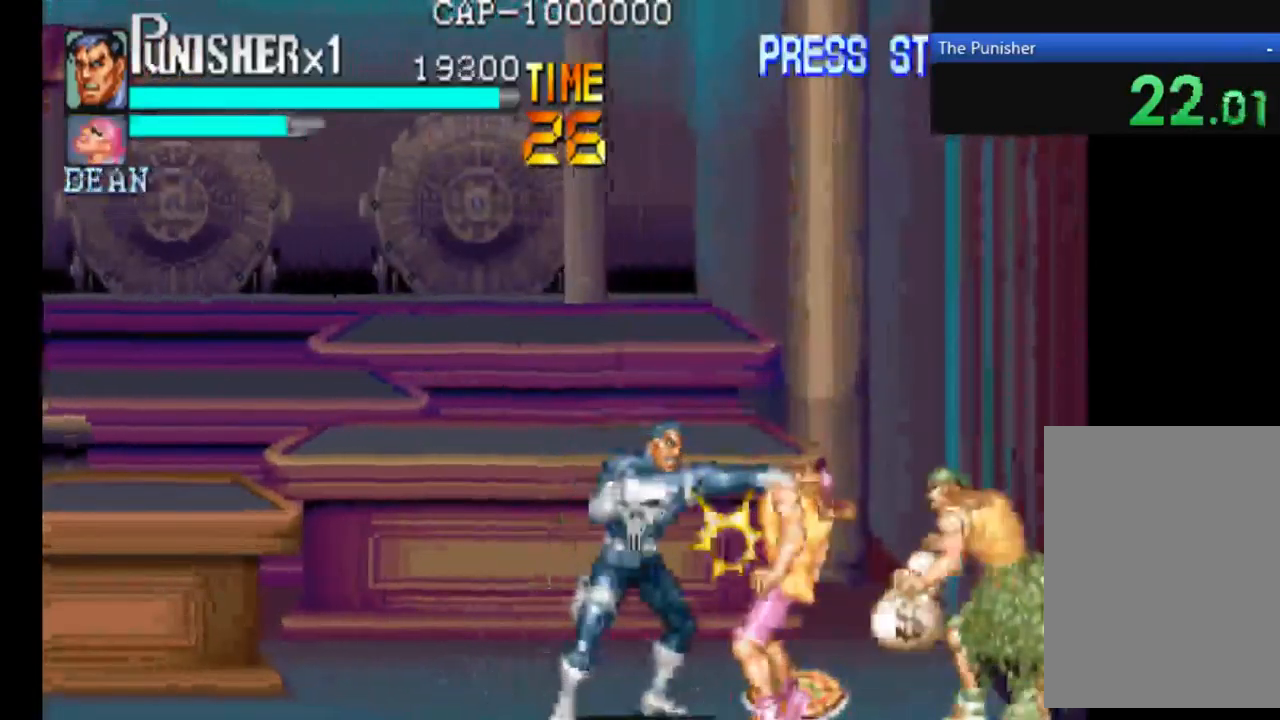
Gameplay with a controller (Xbox layout); each line is a JSON object with the inputs held at the frame after it (dt_ms = milliseconds from this image to that frame). "events" lists button and stick changes between this image and that frame as [ms after this image, input, new state], when the widget could be followed in between. Not read: L3 R3.
{"dt_ms": 1000, "buttons": [], "left_stick": "center", "right_stick": "center"}
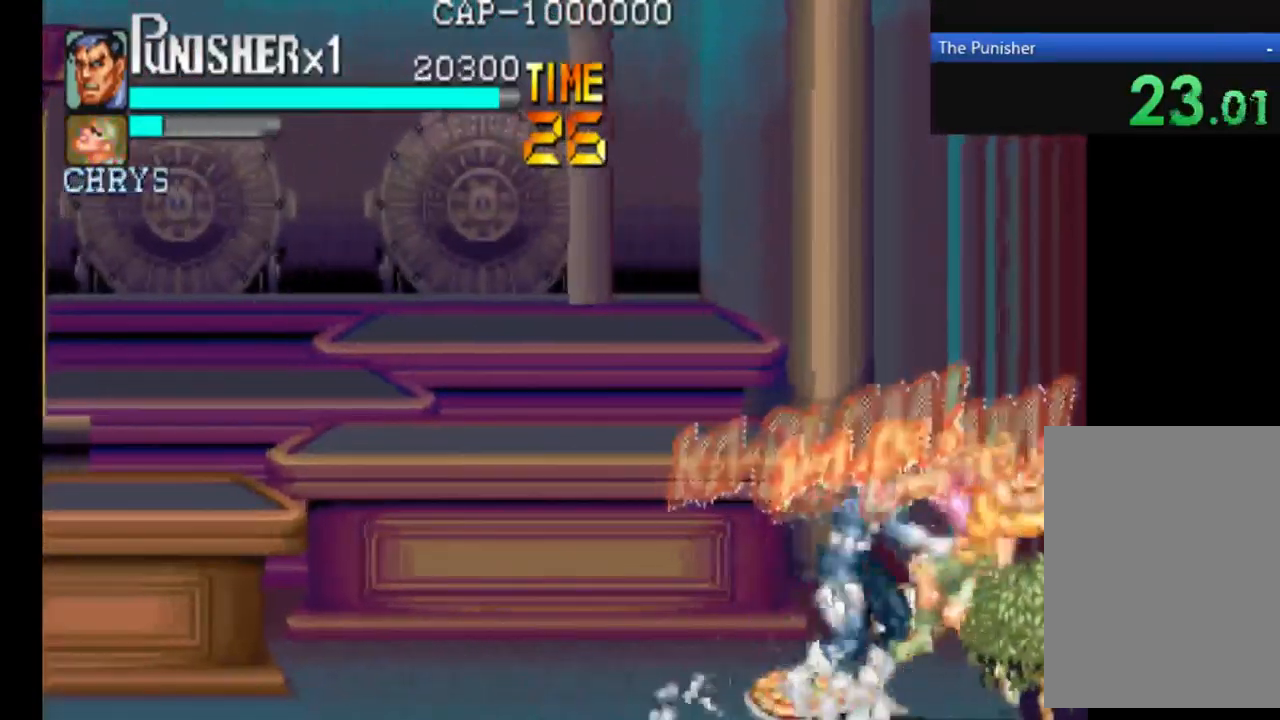
{"dt_ms": 1000, "buttons": ["X"], "left_stick": "center", "right_stick": "center"}
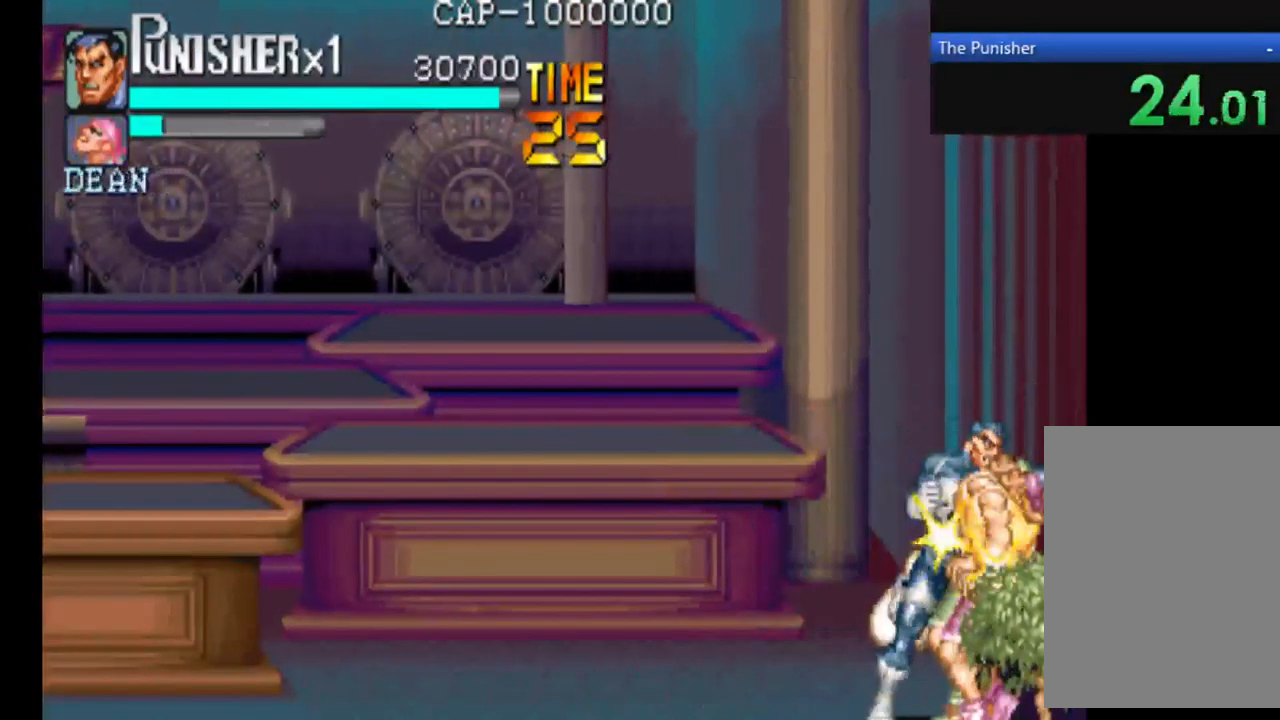
{"dt_ms": 500, "buttons": ["X"], "left_stick": "center", "right_stick": "center", "events": [[33, "X", "up"], [167, "X", "down"], [300, "X", "up"], [400, "X", "down"]]}
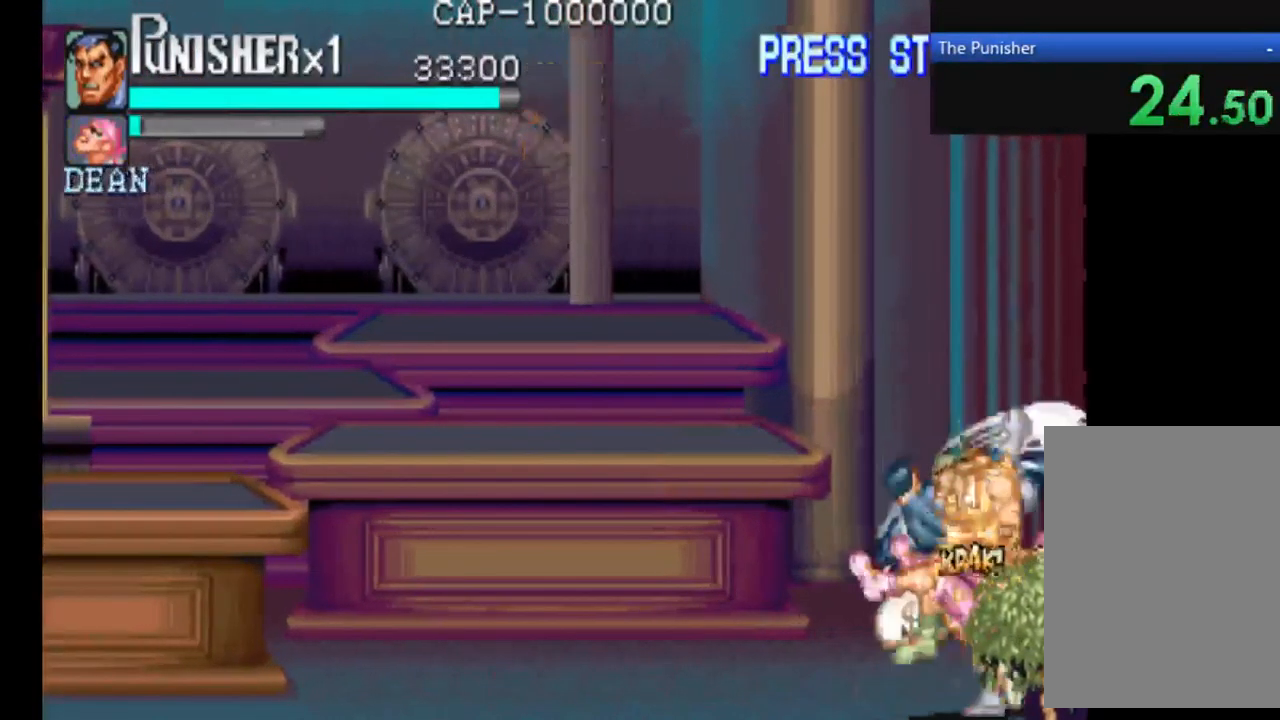
{"dt_ms": 500, "buttons": [], "left_stick": "center", "right_stick": "center", "events": [[33, "X", "up"], [100, "X", "down"], [233, "X", "up"]]}
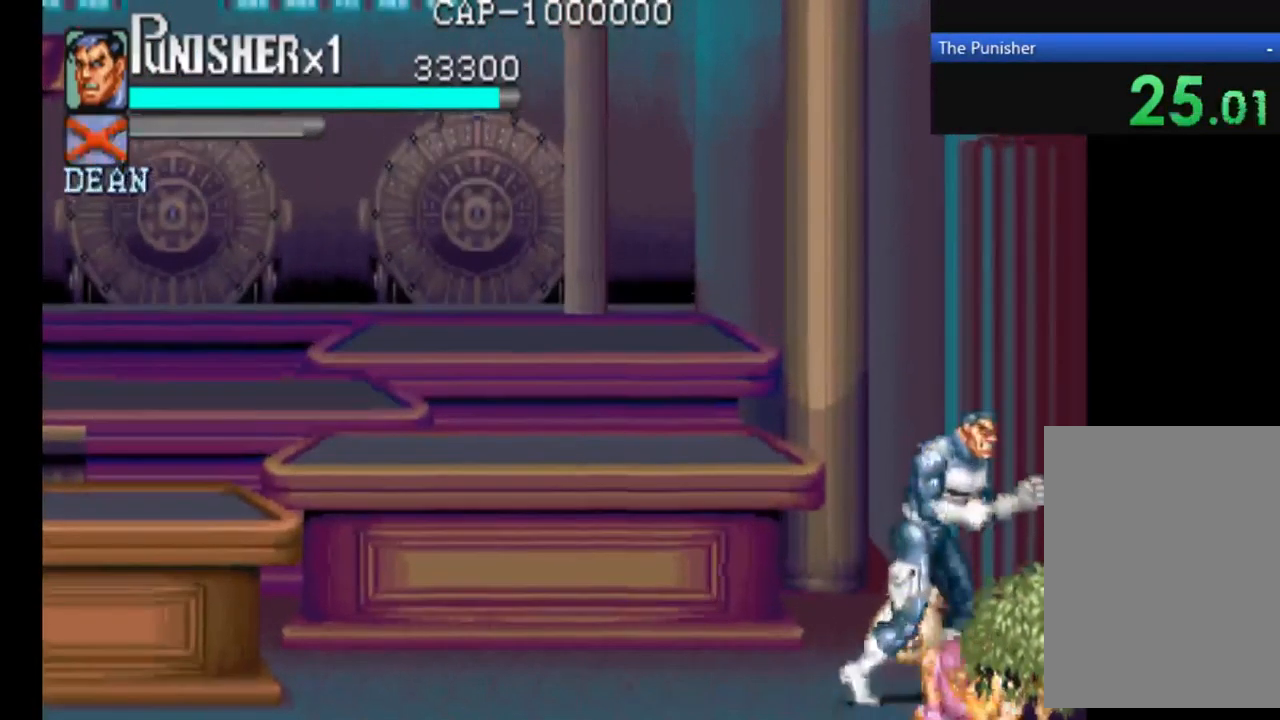
{"dt_ms": 500, "buttons": [], "left_stick": "center", "right_stick": "center", "events": [[100, "X", "down"], [300, "X", "up"]]}
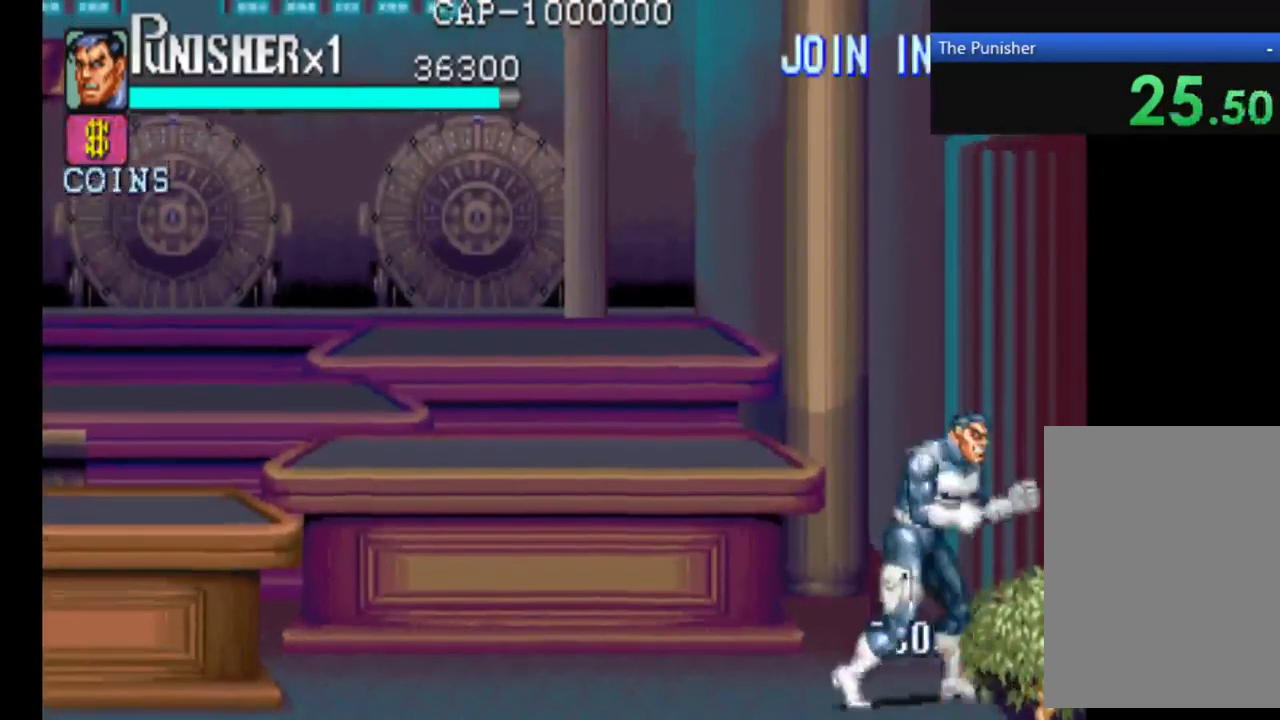
{"dt_ms": 500, "buttons": [], "left_stick": "center", "right_stick": "center", "events": []}
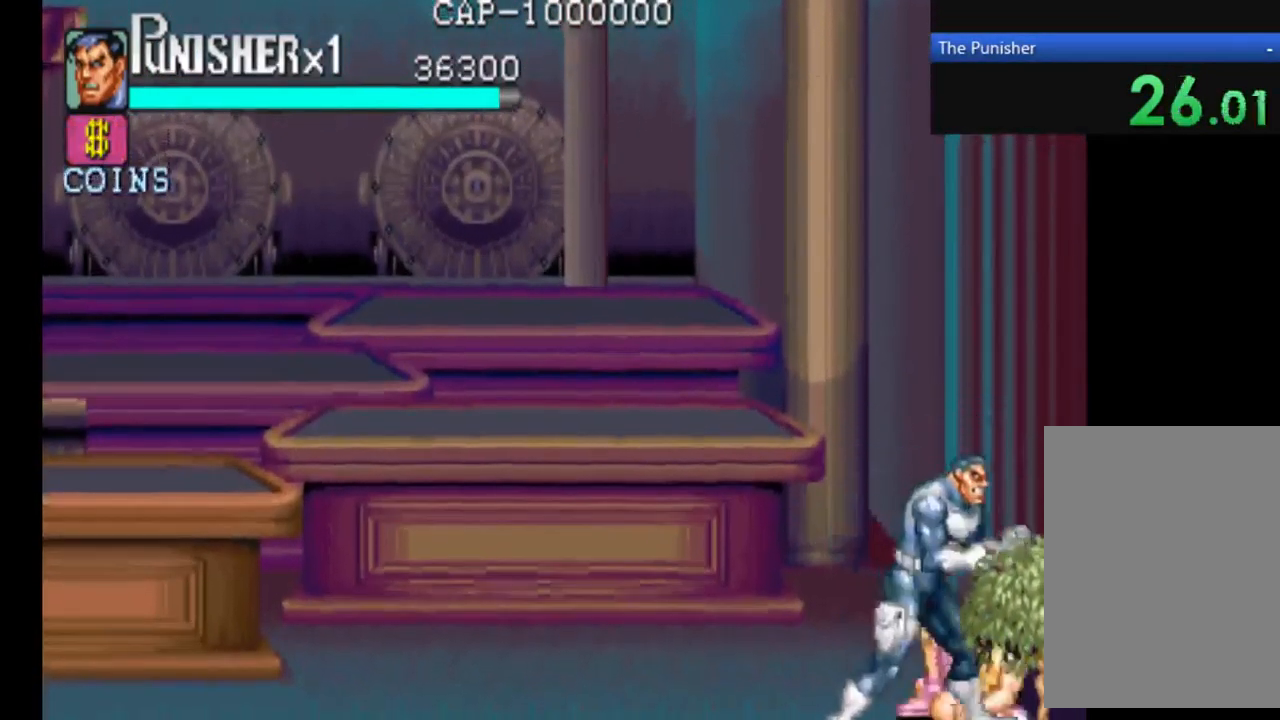
{"dt_ms": 533, "buttons": [], "left_stick": "center", "right_stick": "center", "events": [[366, "X", "down"], [533, "X", "up"]]}